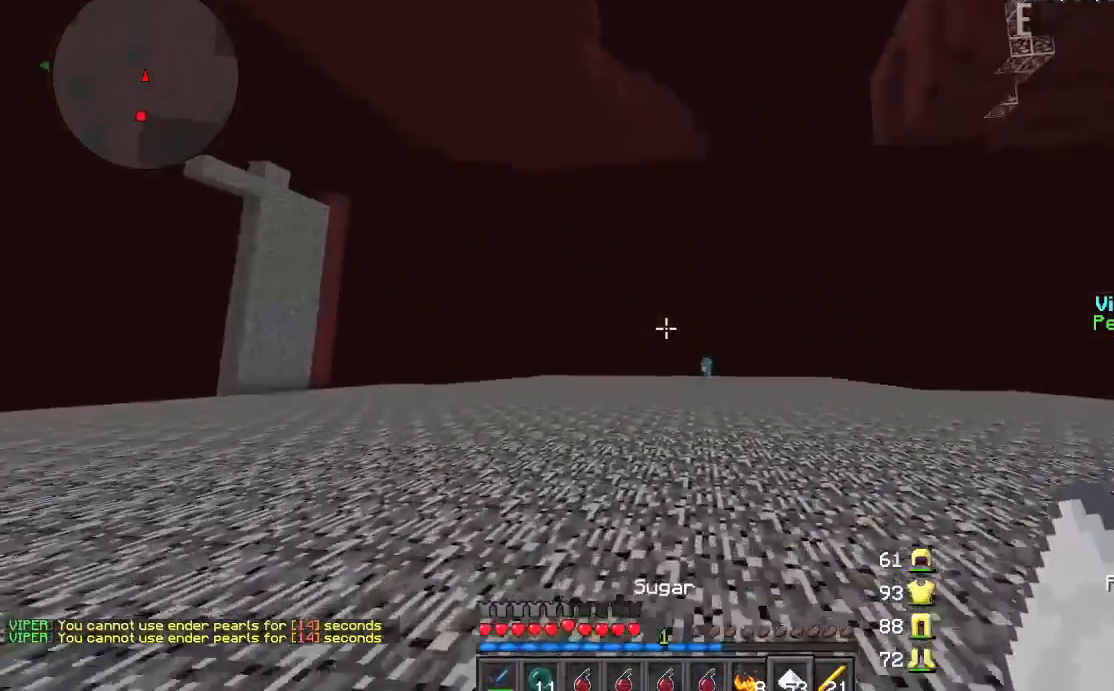
Gameplay with keyboard and mouse; each line is a JSON object with the keys and mouse buttons held at the frame after it. "events" lists presses ("down") and releases ("up") of "a", "d", "s", "w", "mouse_left" and "mouse_right" between this image and that frame as [ms after this image, input, new state], when the widget could be followed in between. "mouse_left", "mouse_right" = the "left", "right" buttons of the "mouse" list. No other keys are recorded. Fast repeated clicks can show as one long hold. Mouse movement is not recorded.
{"keys": ["a", "w"], "mouse": [], "events": [[100, "a", "up"], [467, "a", "down"]]}
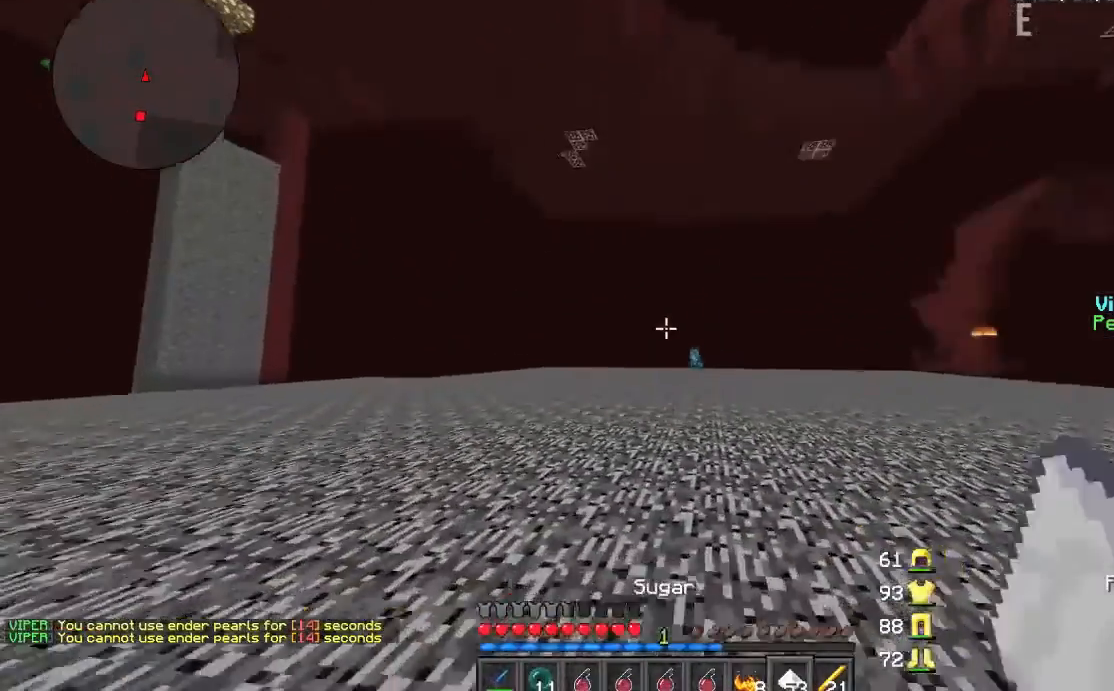
{"keys": ["w"], "mouse": [], "events": [[167, "a", "up"], [234, "a", "down"], [434, "a", "up"]]}
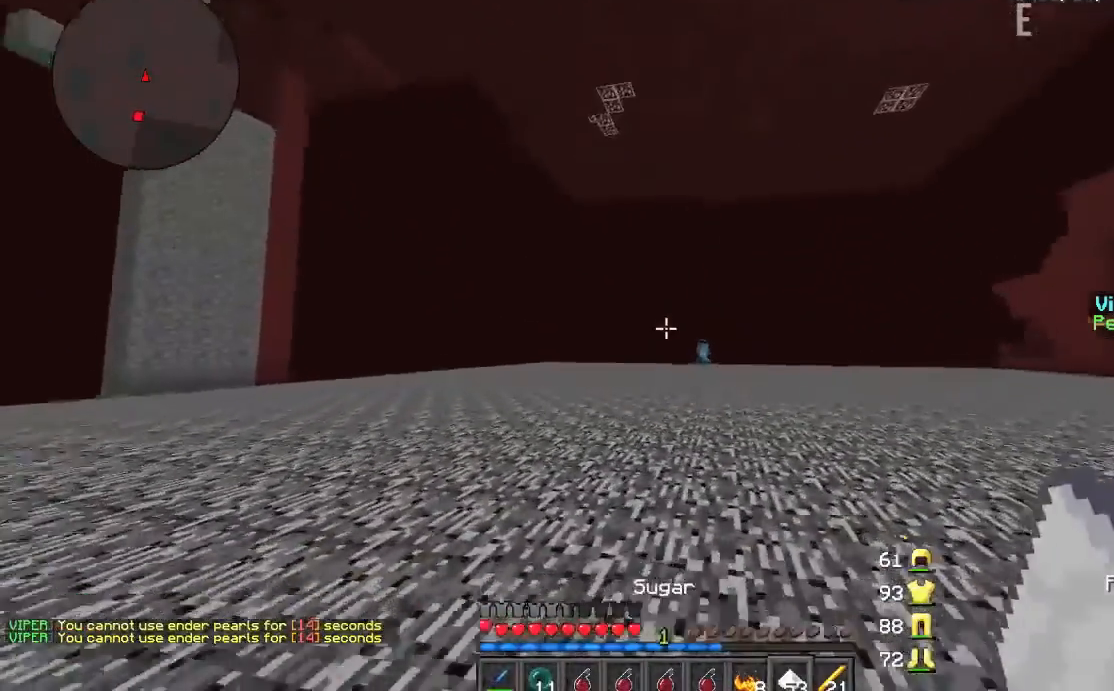
{"keys": ["w"], "mouse": [], "events": [[167, "a", "down"], [300, "a", "up"]]}
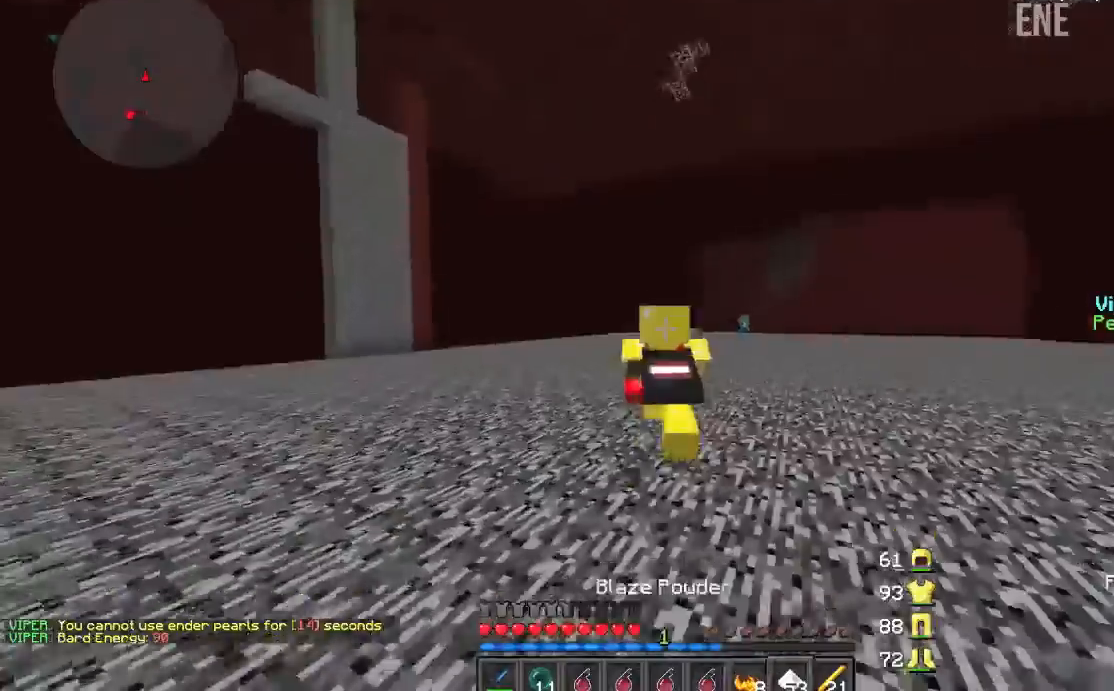
{"keys": ["w"], "mouse": [], "events": []}
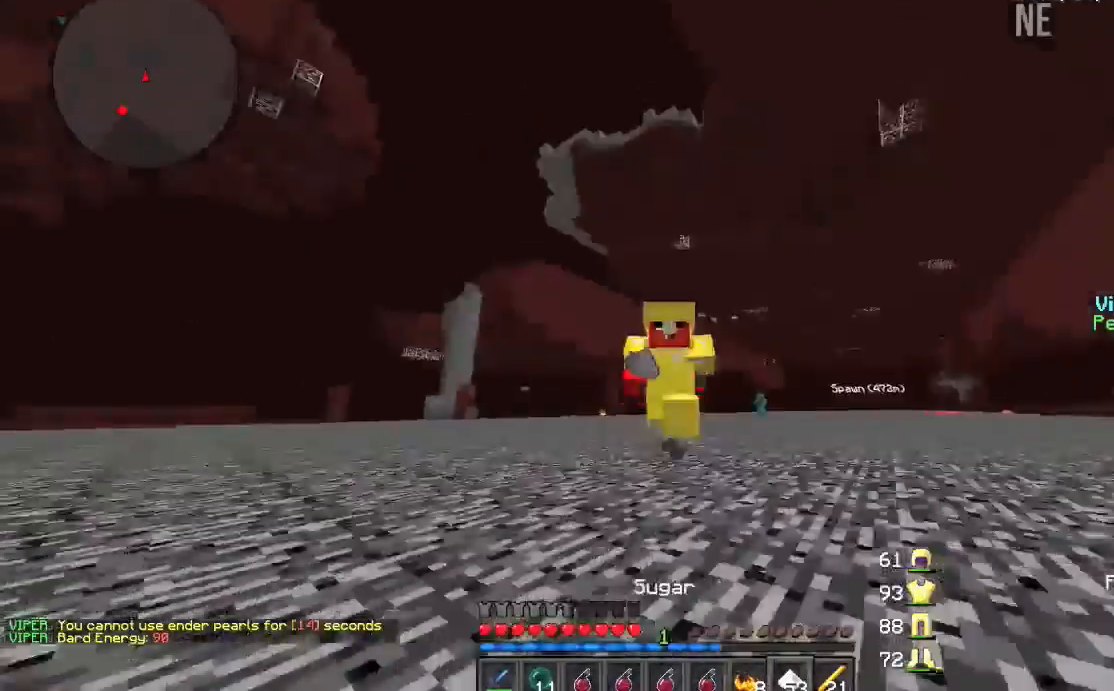
{"keys": ["w"], "mouse": [], "events": []}
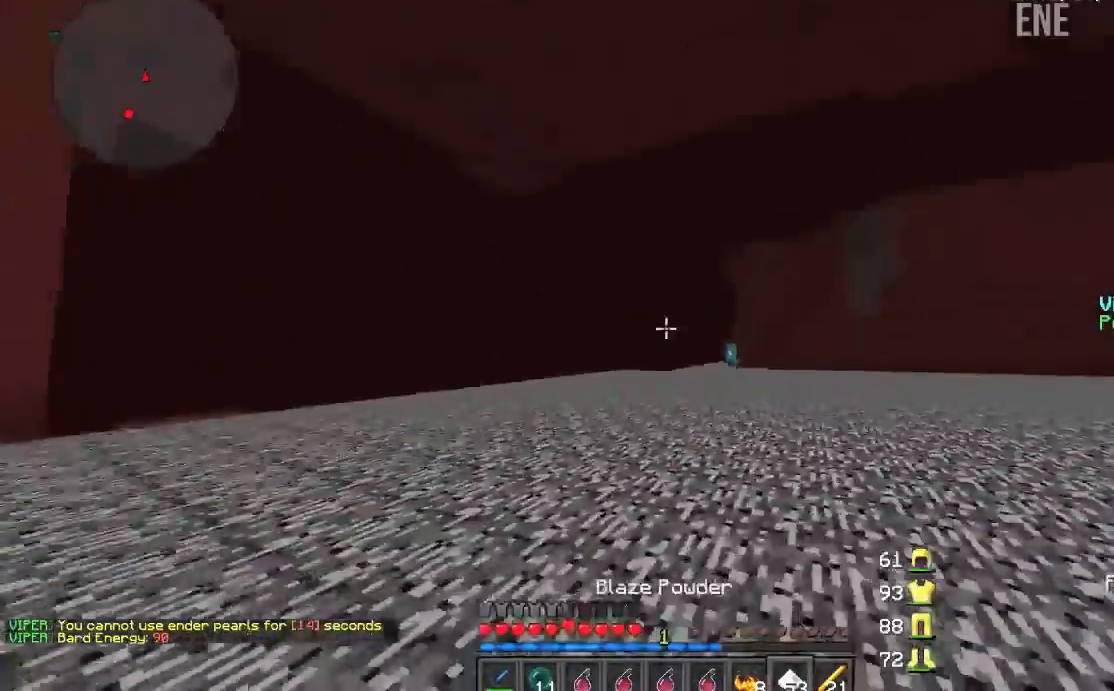
{"keys": ["w"], "mouse": [], "events": []}
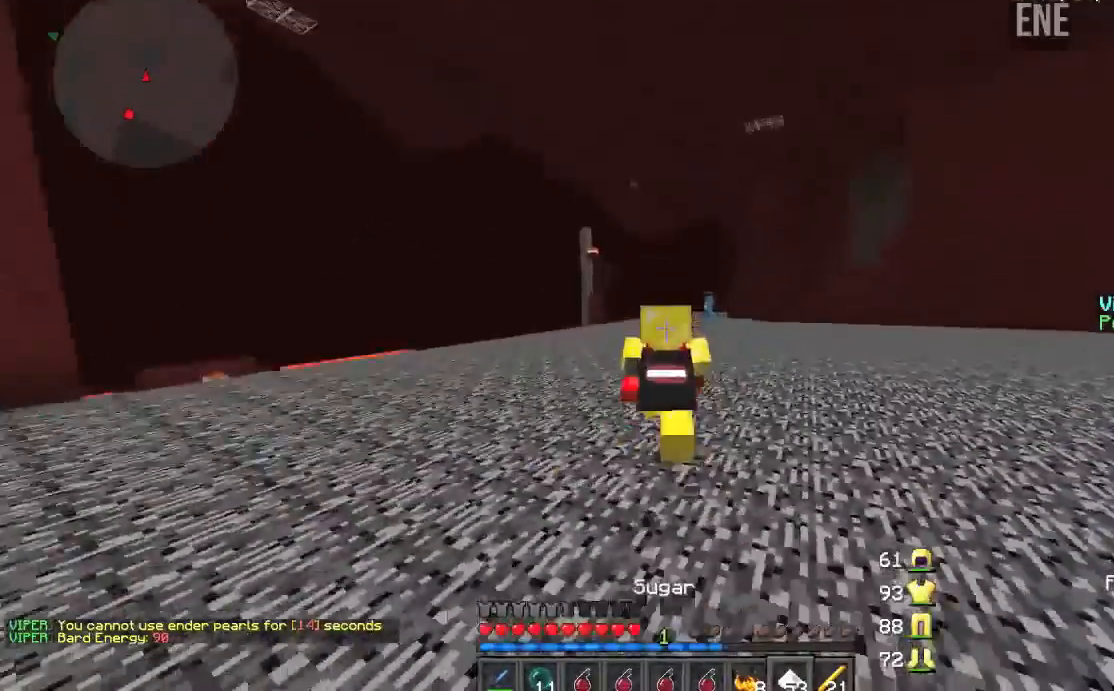
{"keys": ["w"], "mouse": [], "events": []}
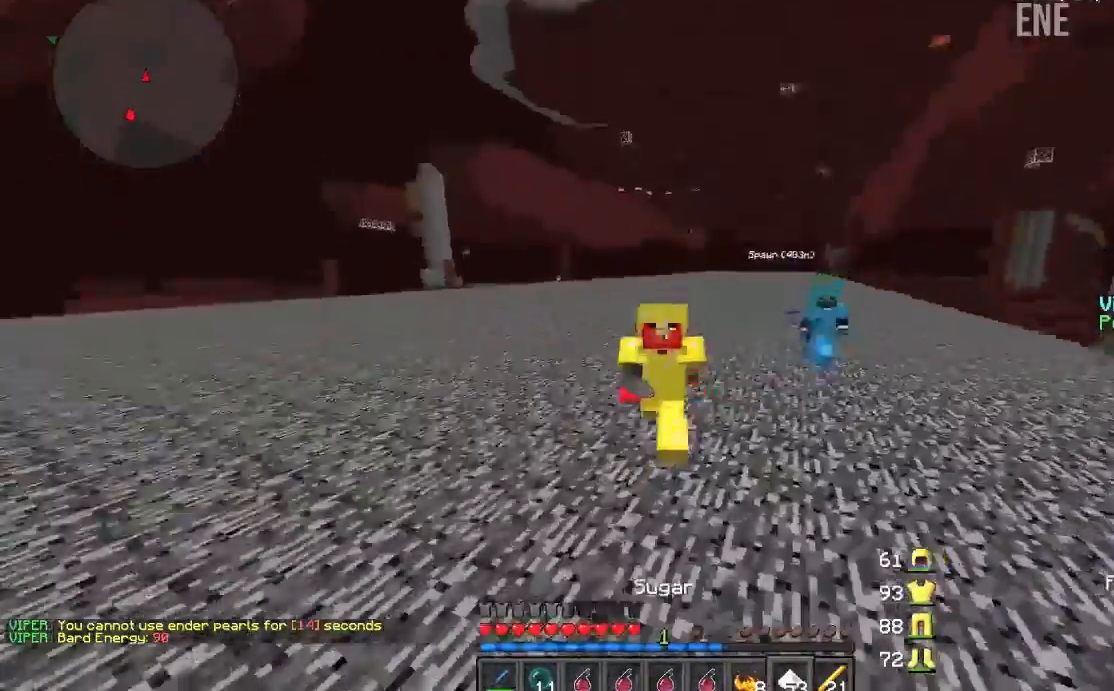
{"keys": ["w"], "mouse": [], "events": []}
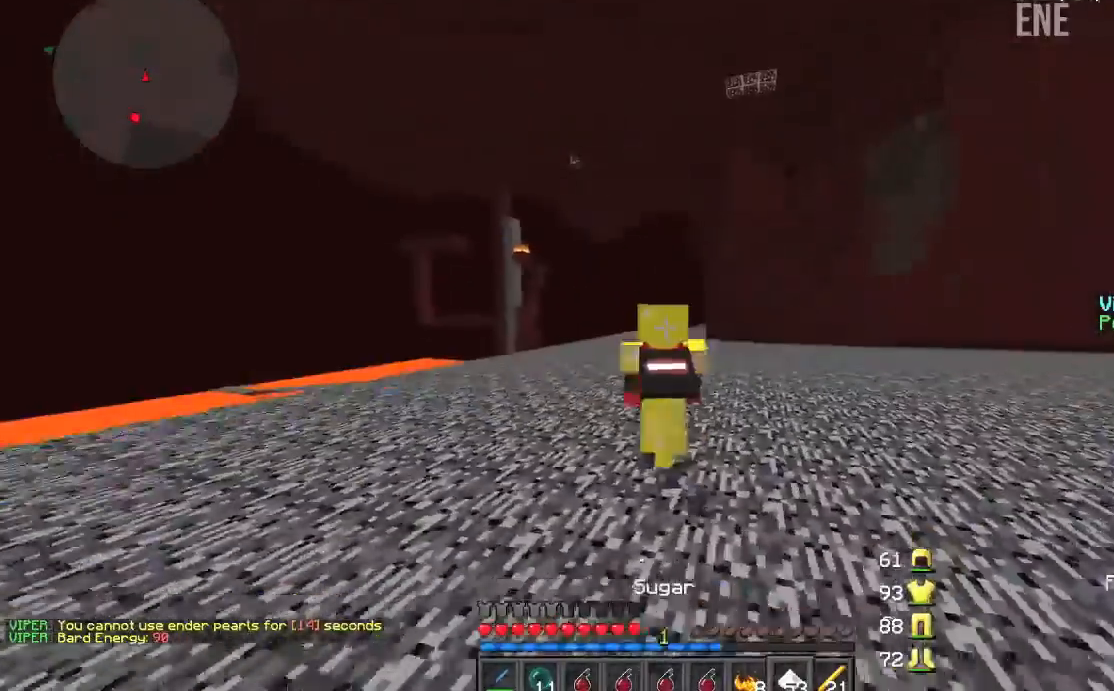
{"keys": ["w"], "mouse": [], "events": []}
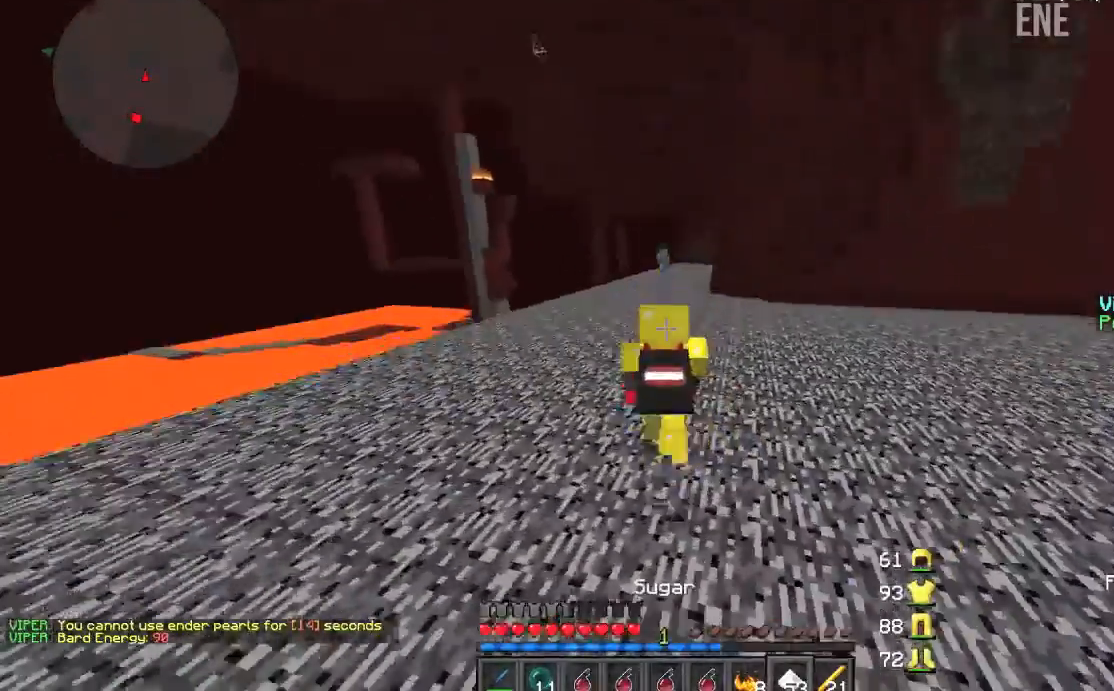
{"keys": ["w"], "mouse": [], "events": []}
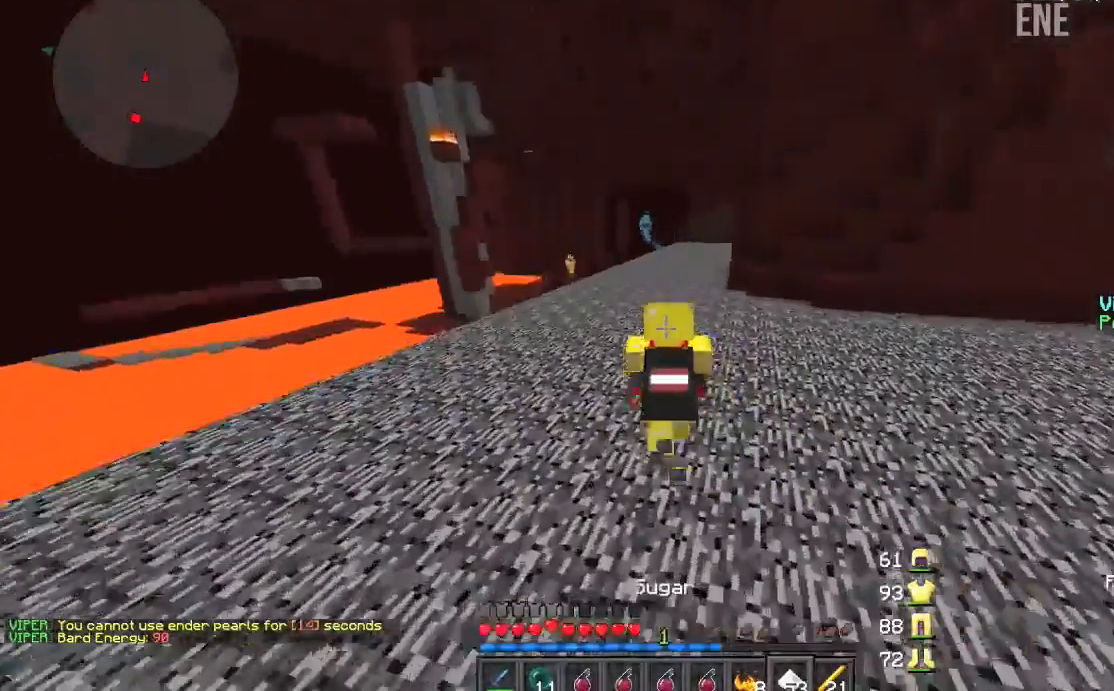
{"keys": ["w"], "mouse": [], "events": []}
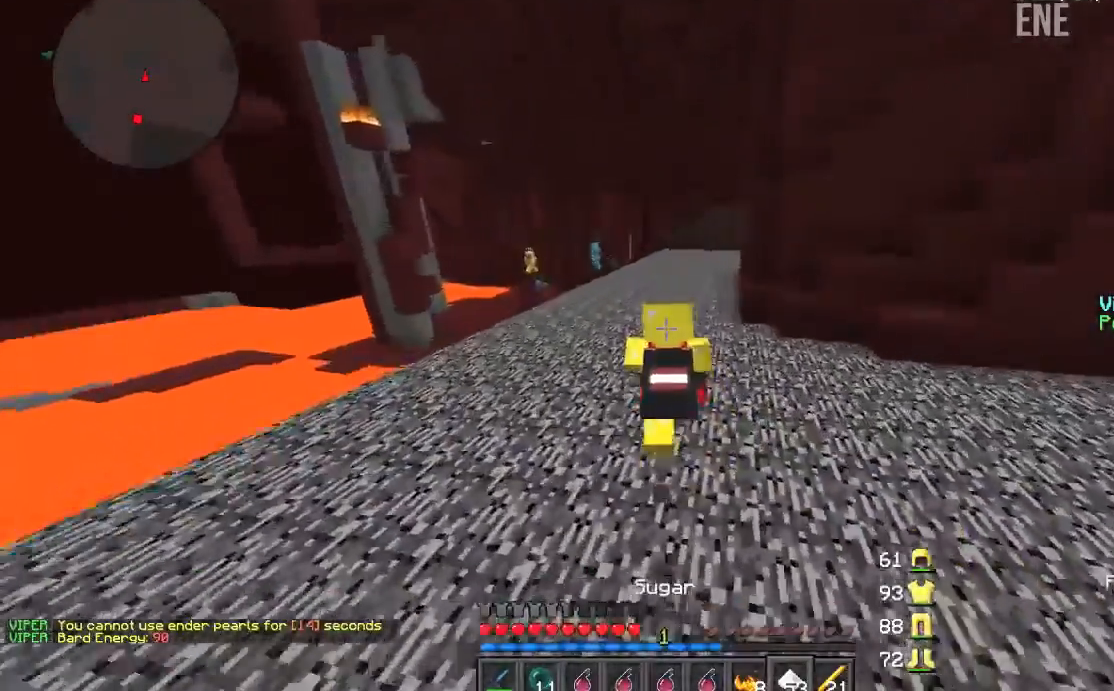
{"keys": ["w"], "mouse": [], "events": []}
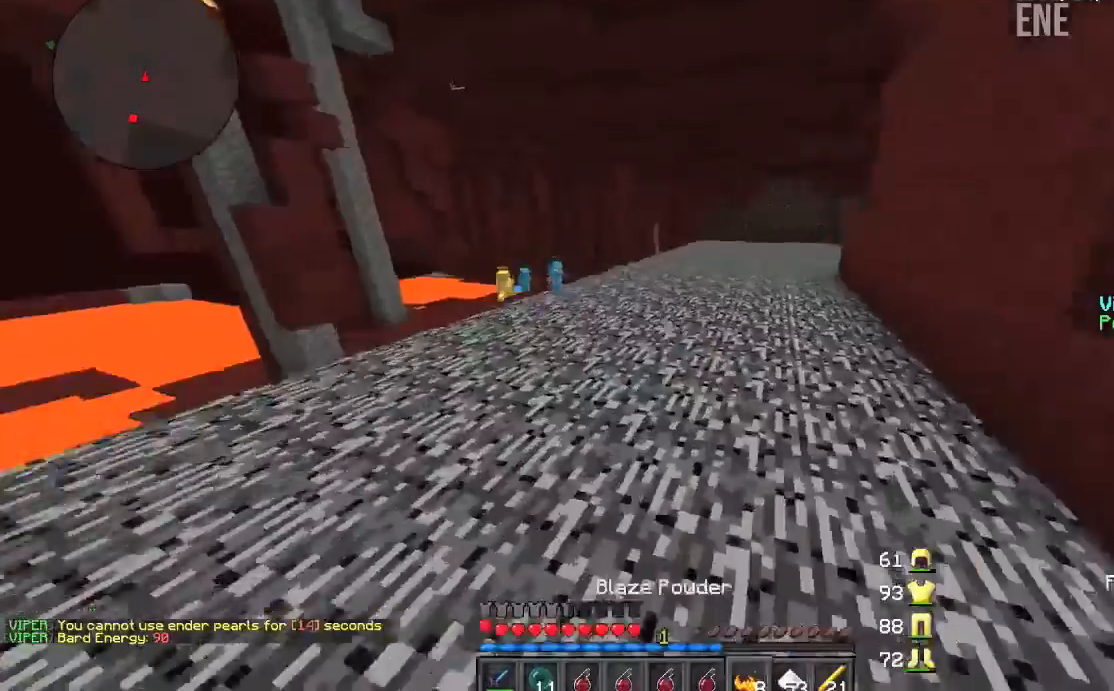
{"keys": ["w"], "mouse": [], "events": [[167, "a", "down"], [434, "a", "up"]]}
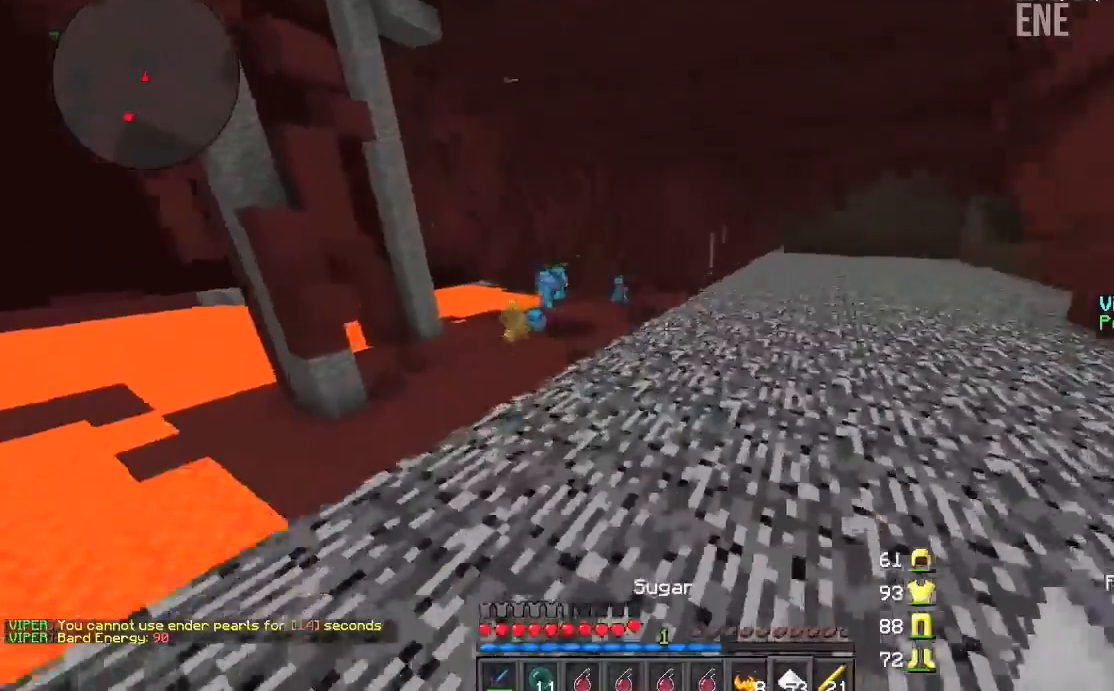
{"keys": ["d"], "mouse": [], "events": [[67, "d", "down"], [134, "a", "down"], [234, "d", "up"], [301, "w", "up"], [401, "a", "up"], [468, "d", "down"]]}
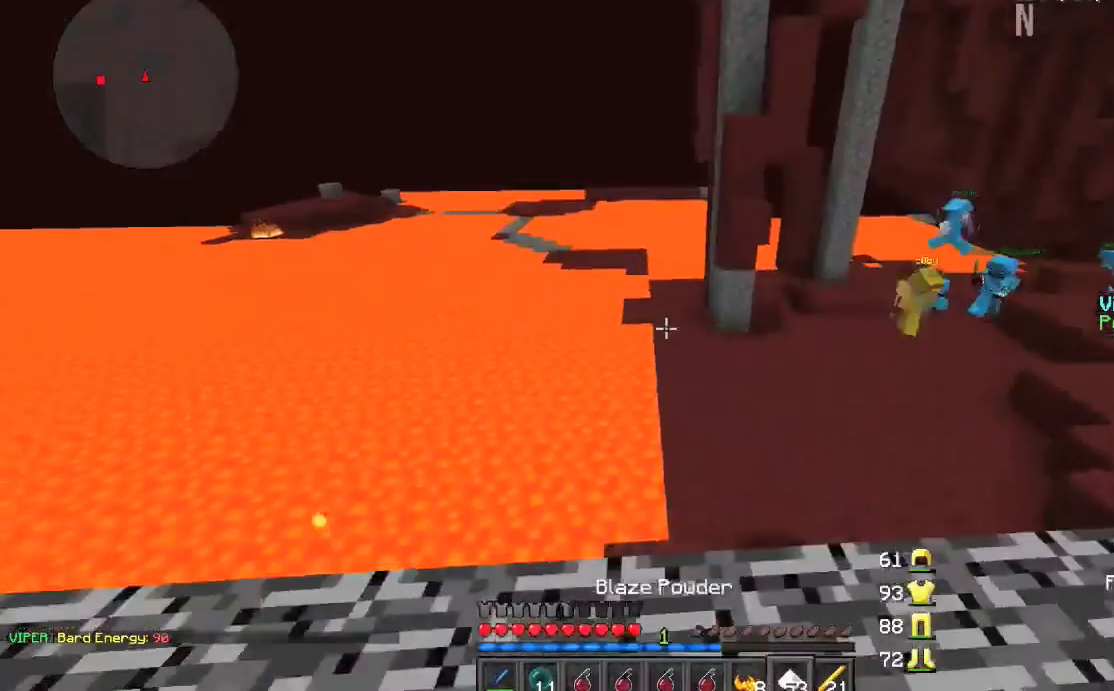
{"keys": ["d", "w"], "mouse": [], "events": [[100, "w", "down"], [233, "w", "up"], [467, "w", "down"]]}
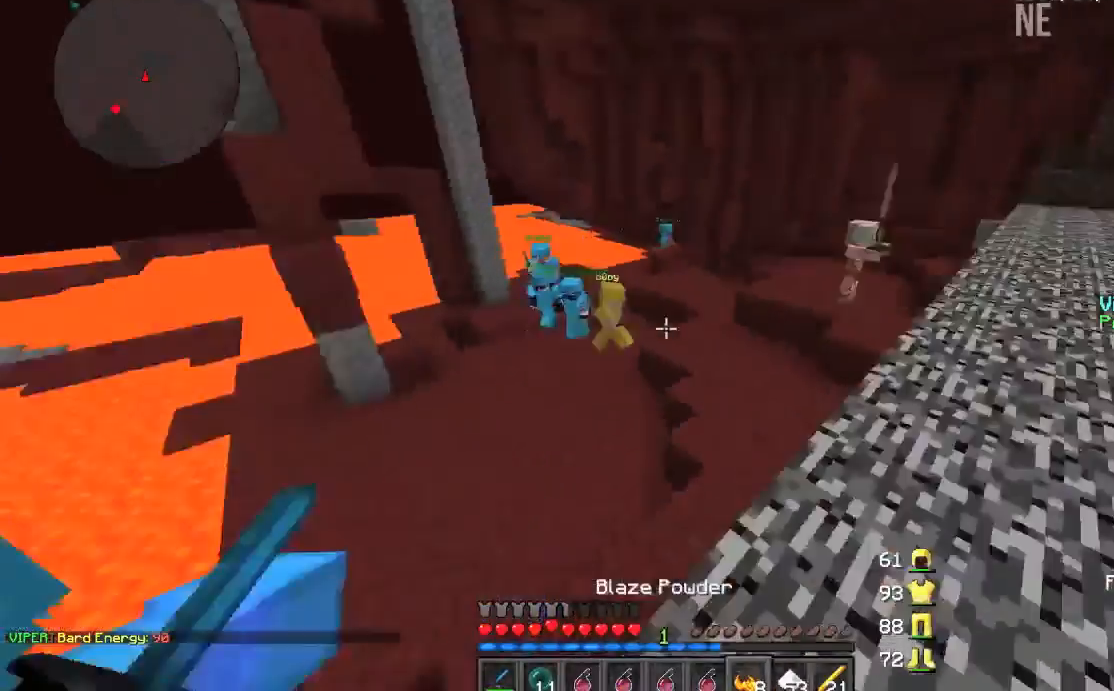
{"keys": ["w"], "mouse": [], "events": [[468, "d", "up"]]}
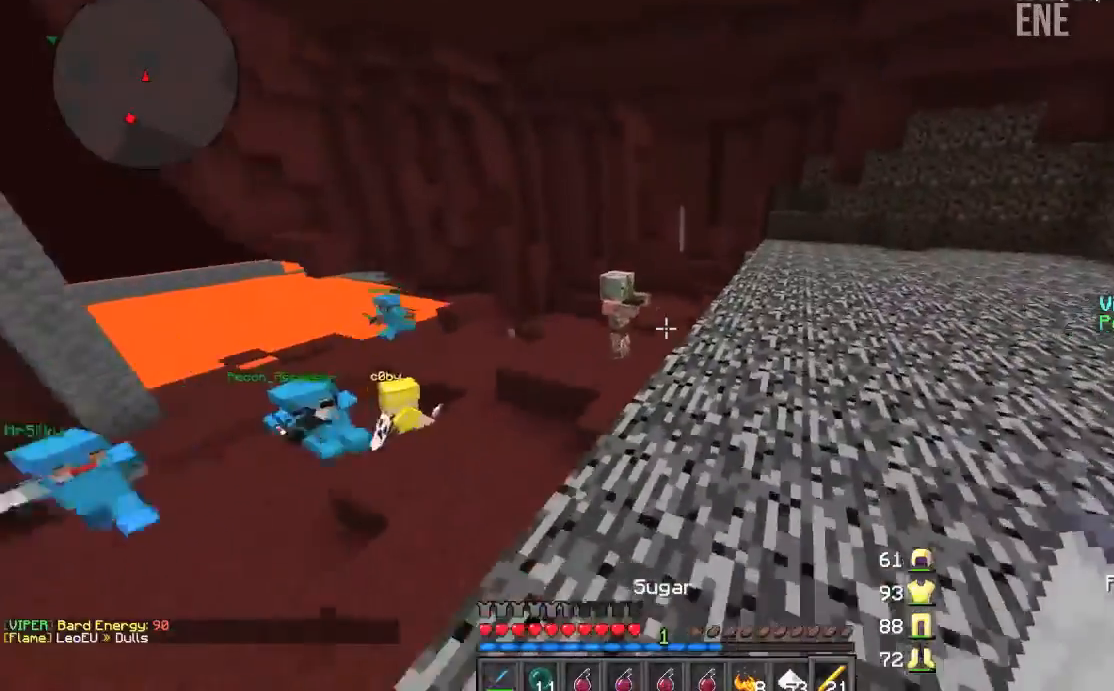
{"keys": ["d", "w"], "mouse": [], "events": [[100, "mouse_left", "down"], [100, "mouse_right", "down"], [233, "d", "down"], [267, "mouse_left", "up"], [267, "mouse_right", "up"]]}
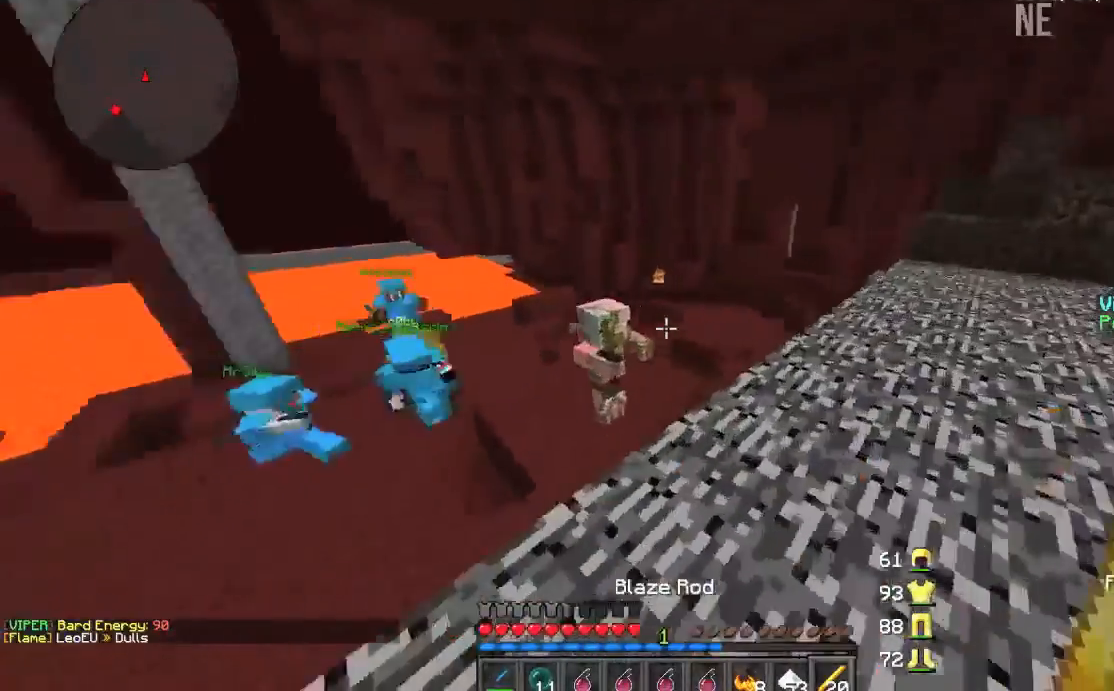
{"keys": ["a", "w"], "mouse": [], "events": [[167, "d", "up"], [367, "a", "down"]]}
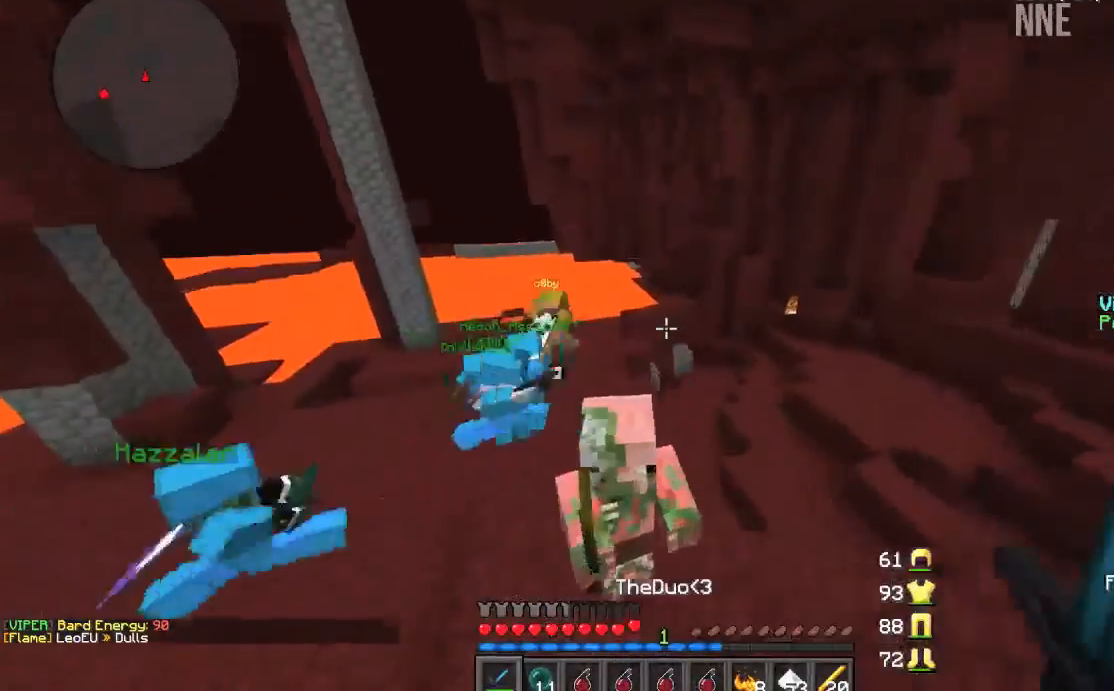
{"keys": ["w"], "mouse": [], "events": [[67, "a", "up"], [133, "mouse_left", "down"], [167, "a", "down"], [167, "mouse_left", "up"], [233, "a", "up"], [233, "mouse_left", "down"], [334, "d", "down"], [400, "mouse_left", "up"], [434, "d", "up"], [467, "mouse_left", "down"], [500, "mouse_left", "up"]]}
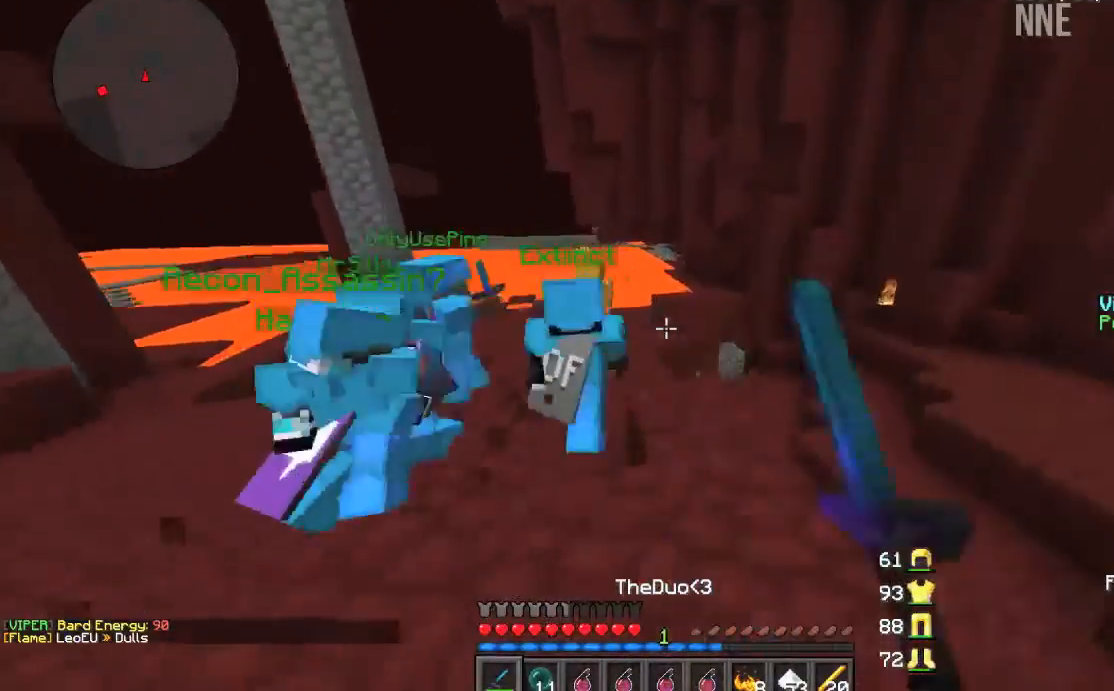
{"keys": ["w"], "mouse": [], "events": [[67, "mouse_left", "down"], [101, "mouse_left", "up"], [167, "mouse_left", "down"], [234, "a", "down"], [267, "mouse_left", "up"], [301, "a", "up"], [301, "mouse_left", "down"], [367, "mouse_left", "up"]]}
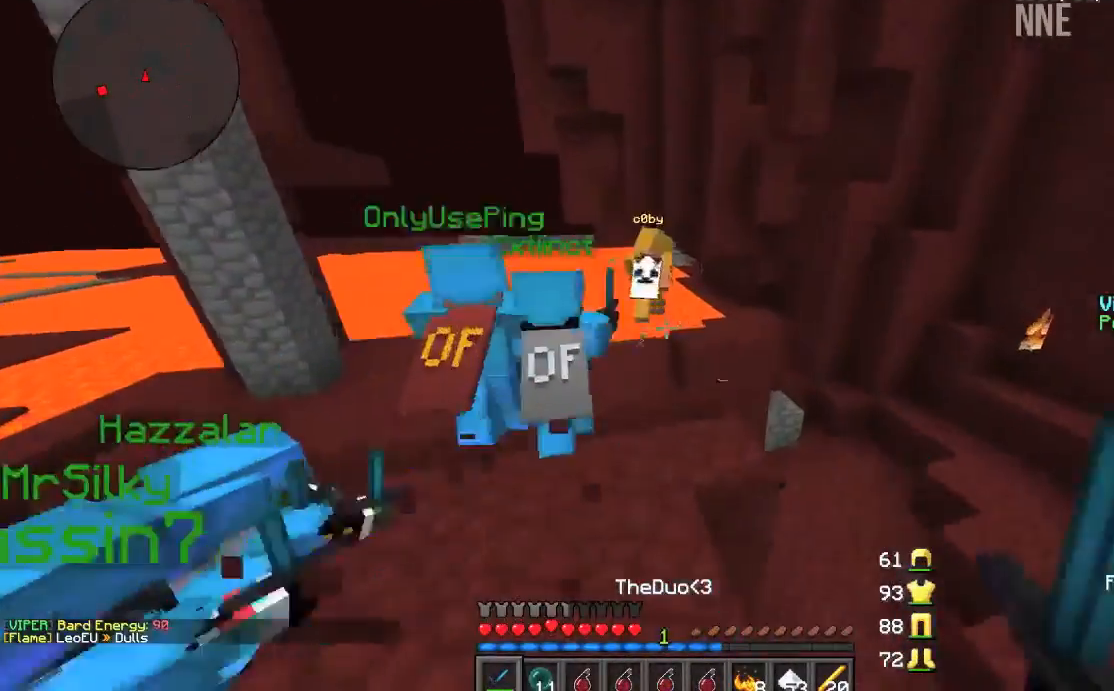
{"keys": ["w"], "mouse": [], "events": []}
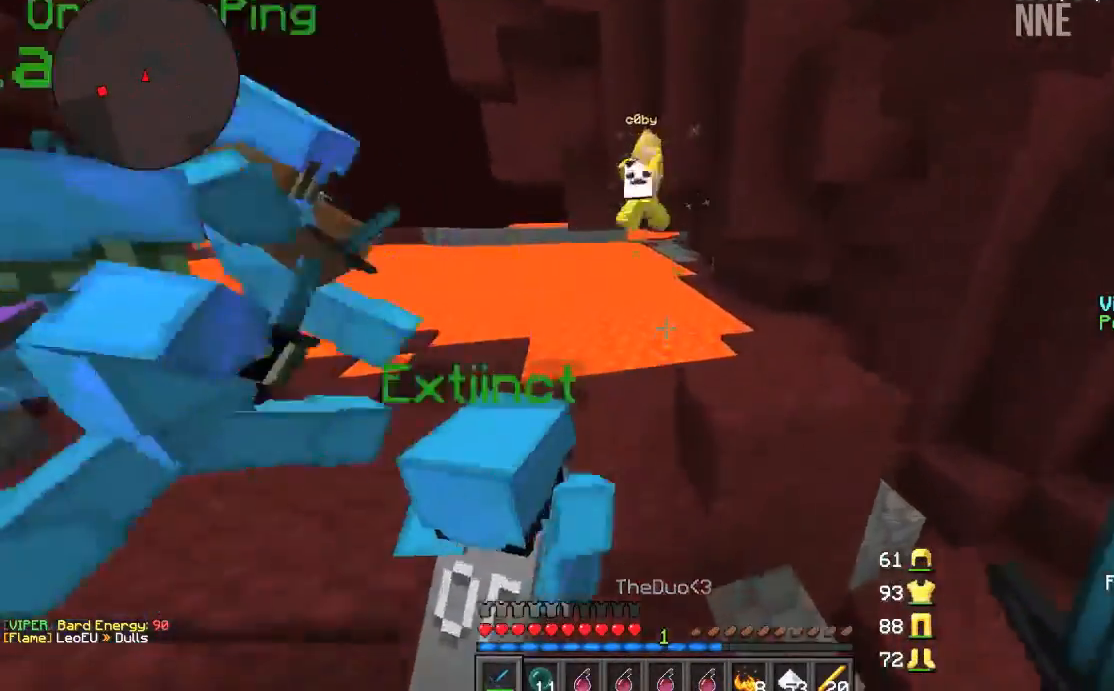
{"keys": ["w"], "mouse": [], "events": [[301, "d", "down"], [367, "d", "up"]]}
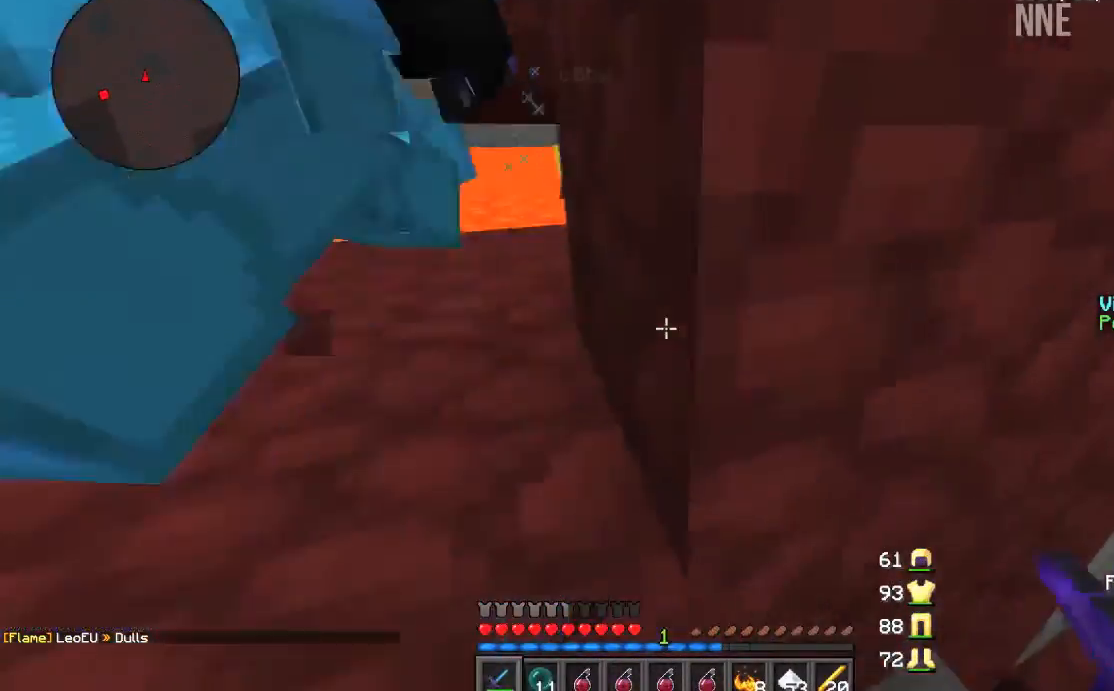
{"keys": ["a"], "mouse": [], "events": [[133, "a", "down"], [233, "w", "up"]]}
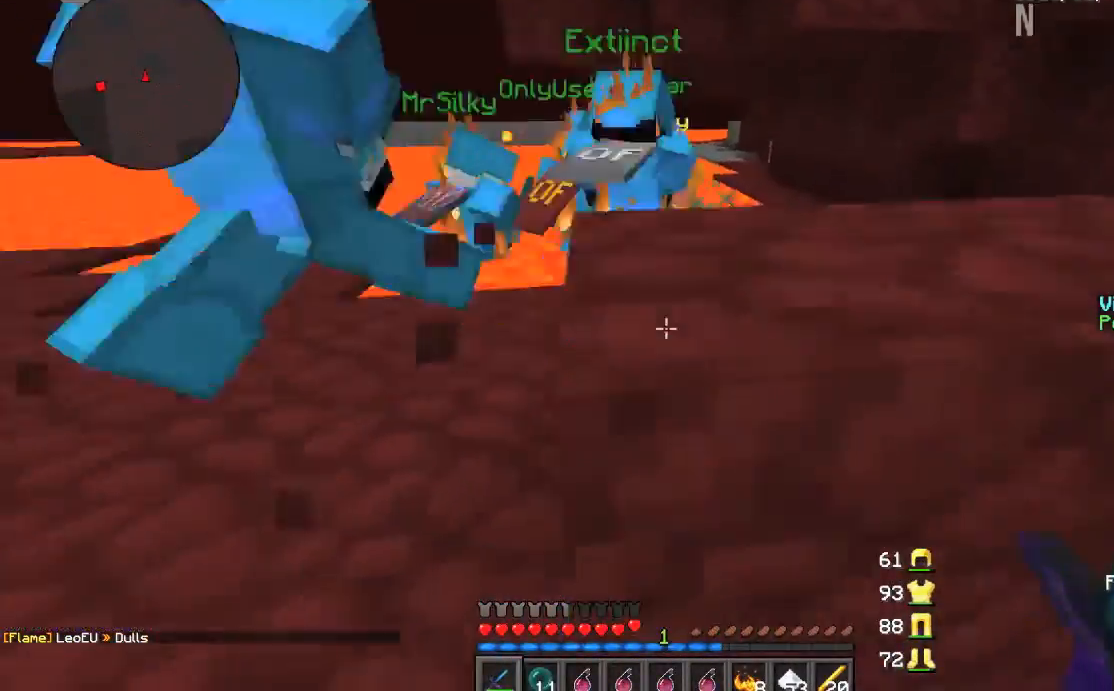
{"keys": ["w"], "mouse": [], "events": [[134, "w", "down"], [401, "a", "up"]]}
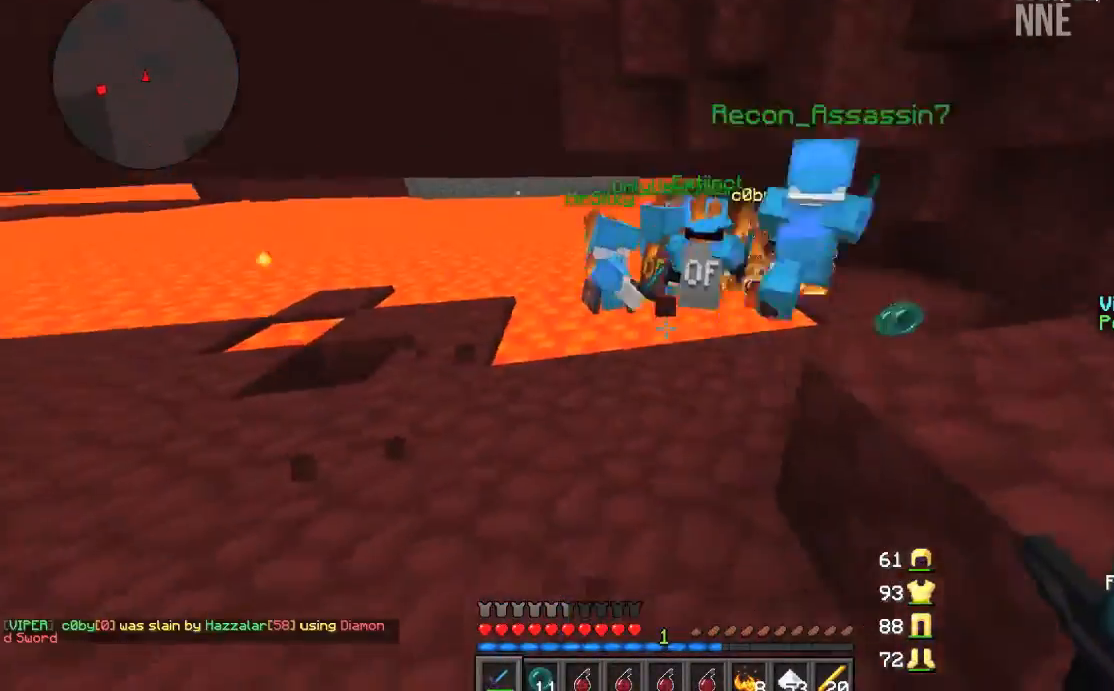
{"keys": ["d", "w"], "mouse": [], "events": [[200, "d", "down"], [267, "w", "up"], [300, "w", "down"], [367, "a", "down"], [367, "d", "up"], [400, "a", "up"], [400, "d", "down"]]}
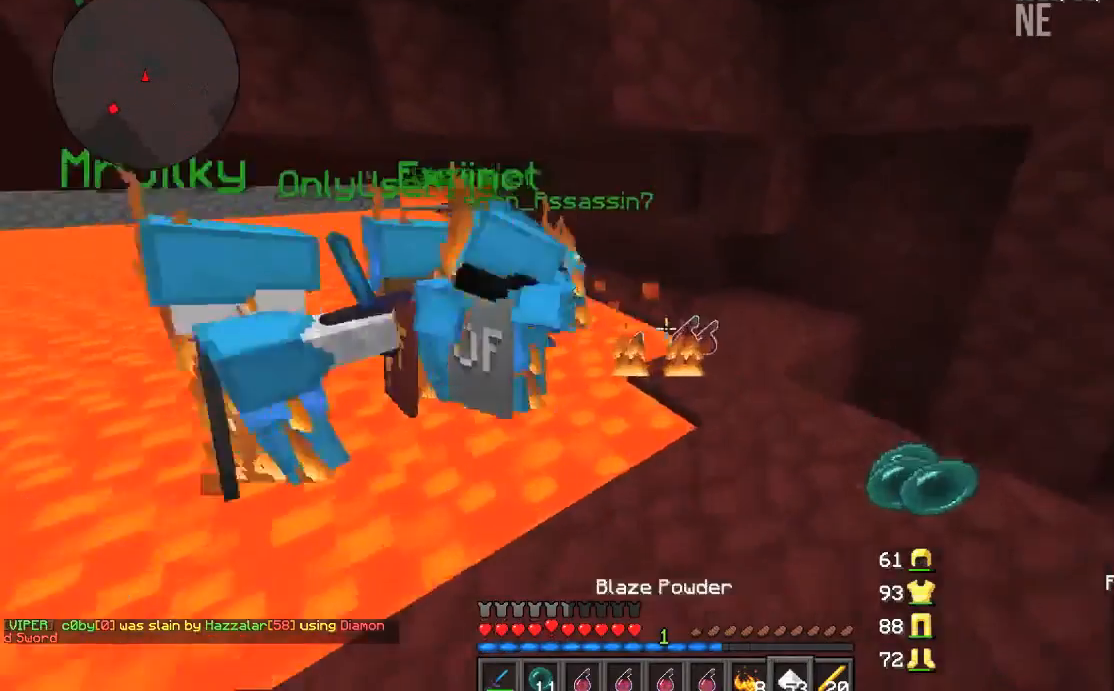
{"keys": ["d", "w"], "mouse": [], "events": [[67, "d", "up"], [201, "d", "down"], [301, "d", "up"], [401, "d", "down"]]}
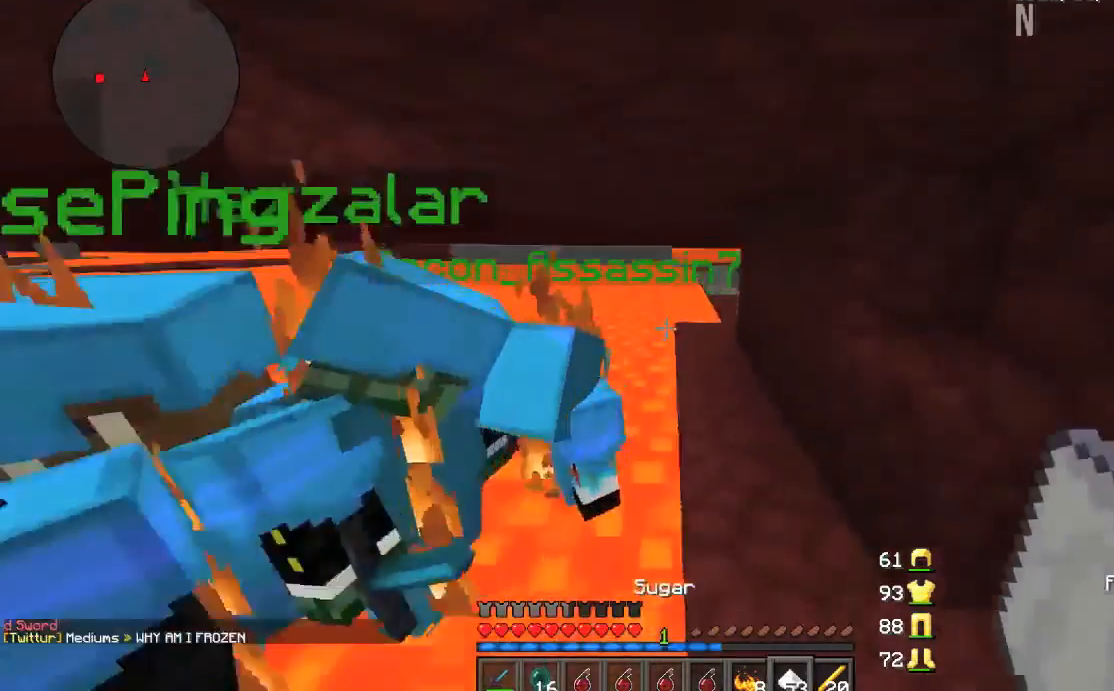
{"keys": ["w"], "mouse": [], "events": [[33, "d", "up"], [167, "d", "down"], [267, "d", "up"]]}
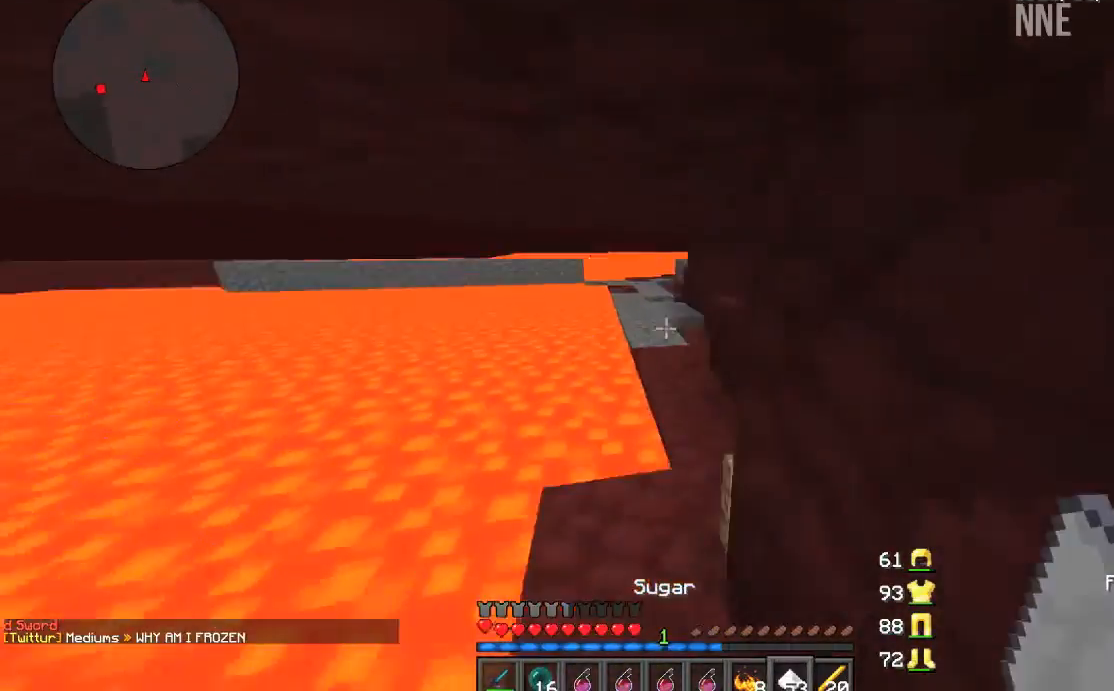
{"keys": ["a", "w"], "mouse": [], "events": [[267, "d", "down"], [334, "d", "up"], [468, "a", "down"]]}
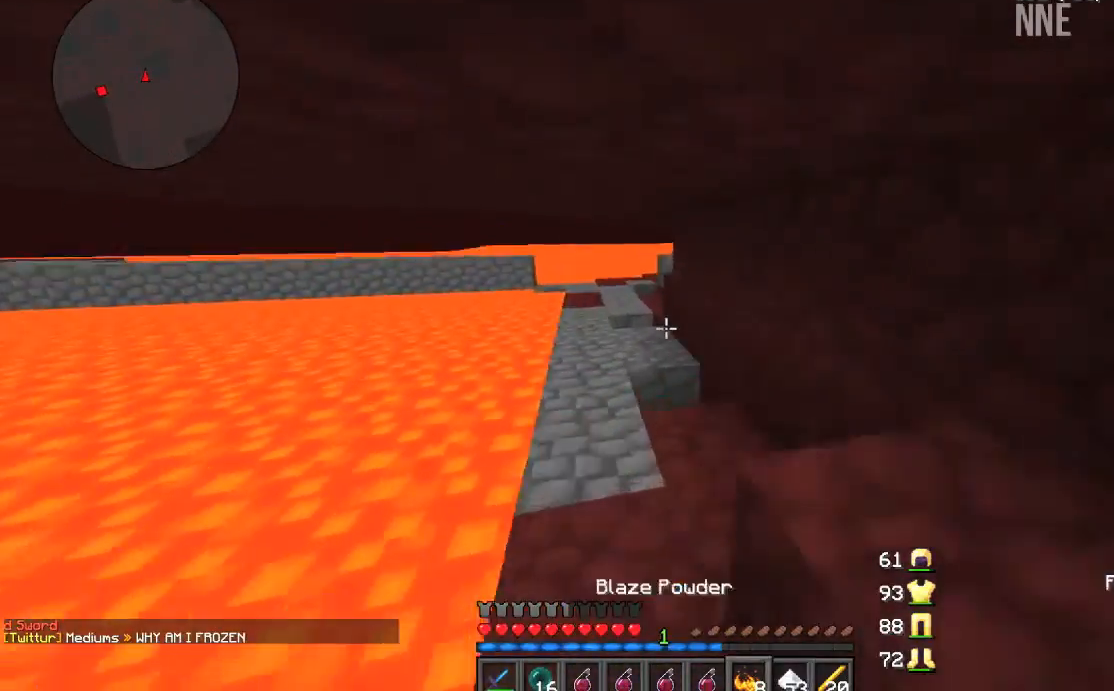
{"keys": ["w"], "mouse": [], "events": [[33, "a", "up"]]}